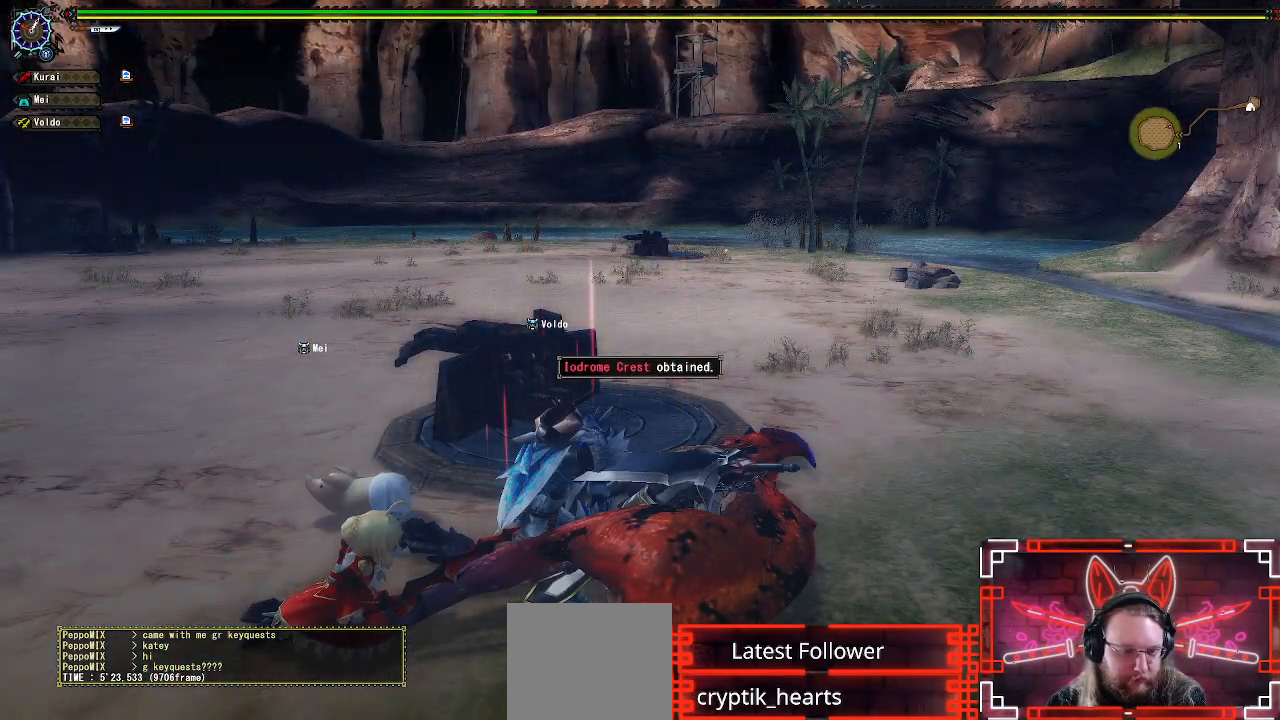
Gameplay with a controller (Xbox layout); each line is a JSON object with the inputs held at the frame after it. "events" lists button and stick changes between this image and that frame as [ms after this image, input, new state], when the widget could be followed in between.
{"buttons": ["B"], "left_stick": "center", "right_stick": "center", "events": []}
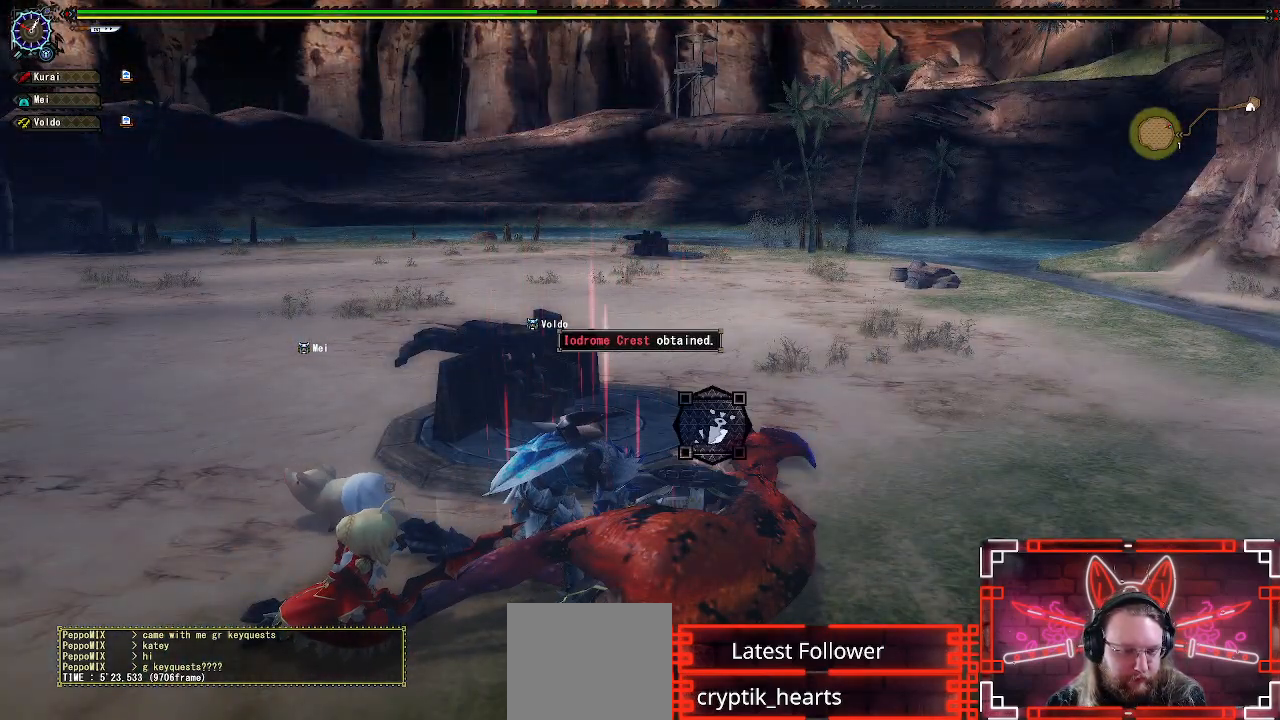
{"buttons": ["B"], "left_stick": "center", "right_stick": "center", "events": []}
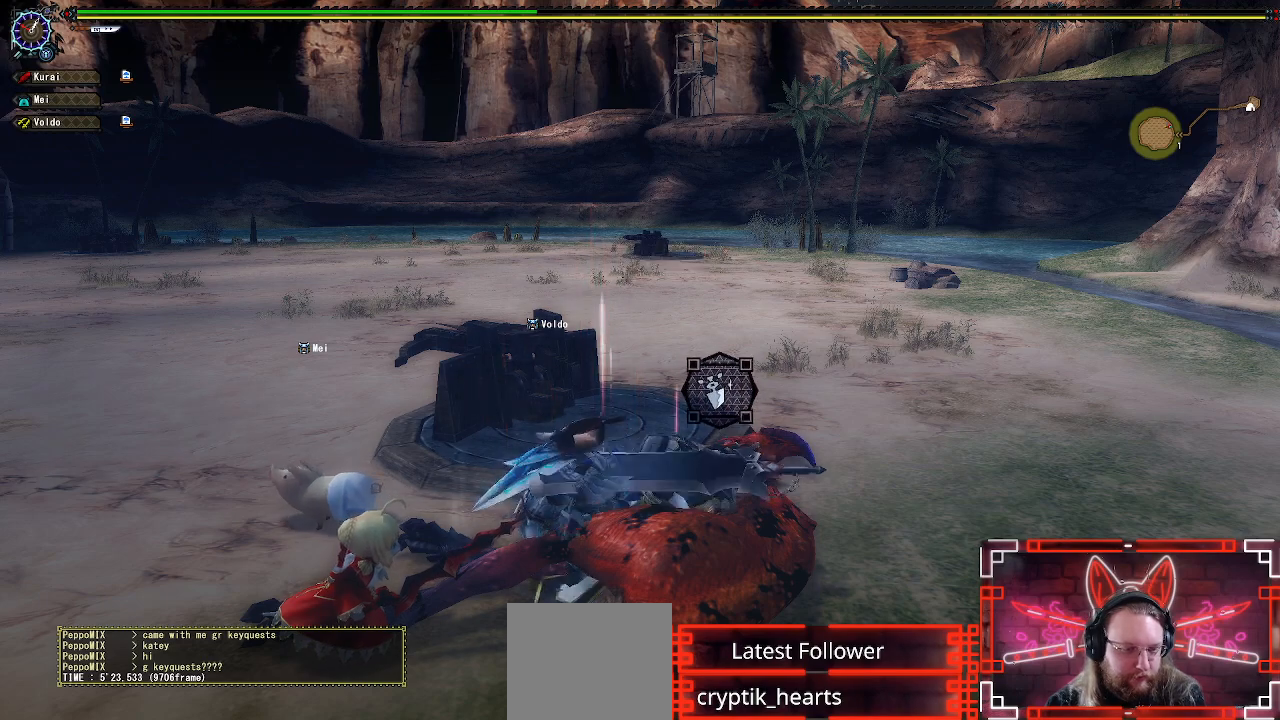
{"buttons": ["B"], "left_stick": "center", "right_stick": "center", "events": []}
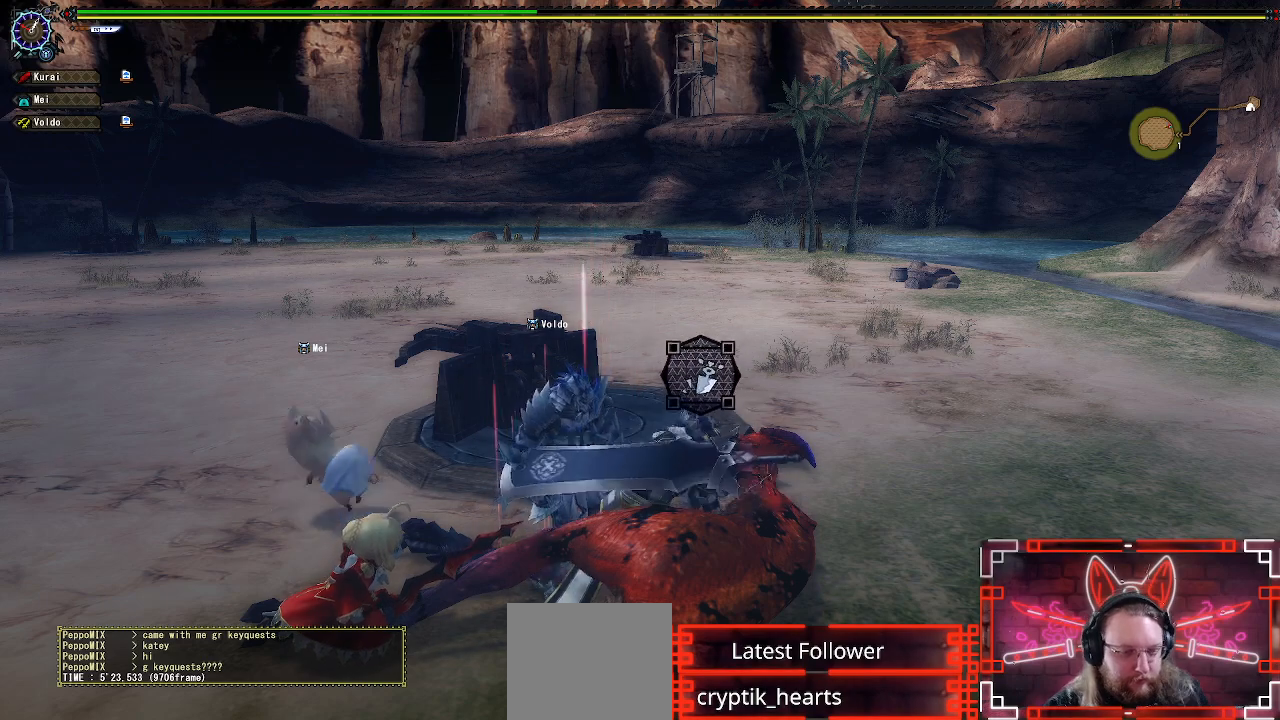
{"buttons": ["B"], "left_stick": "center", "right_stick": "center", "events": []}
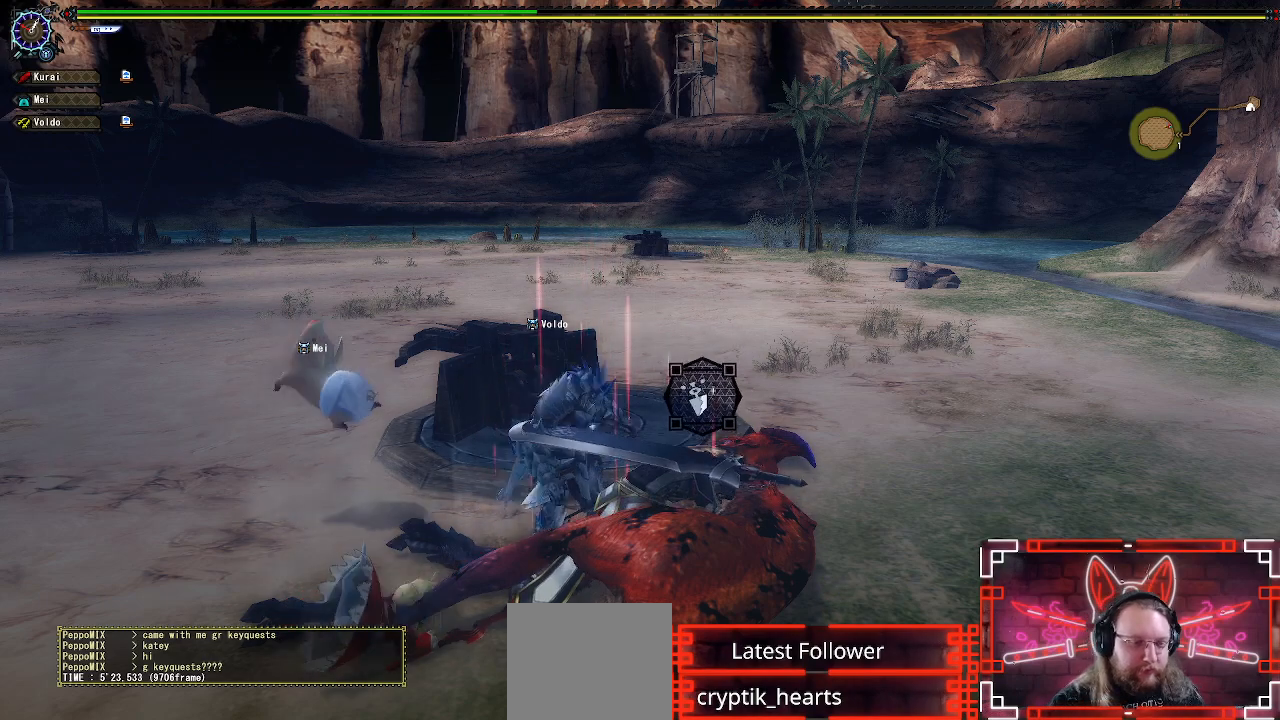
{"buttons": ["B"], "left_stick": "center", "right_stick": "center", "events": []}
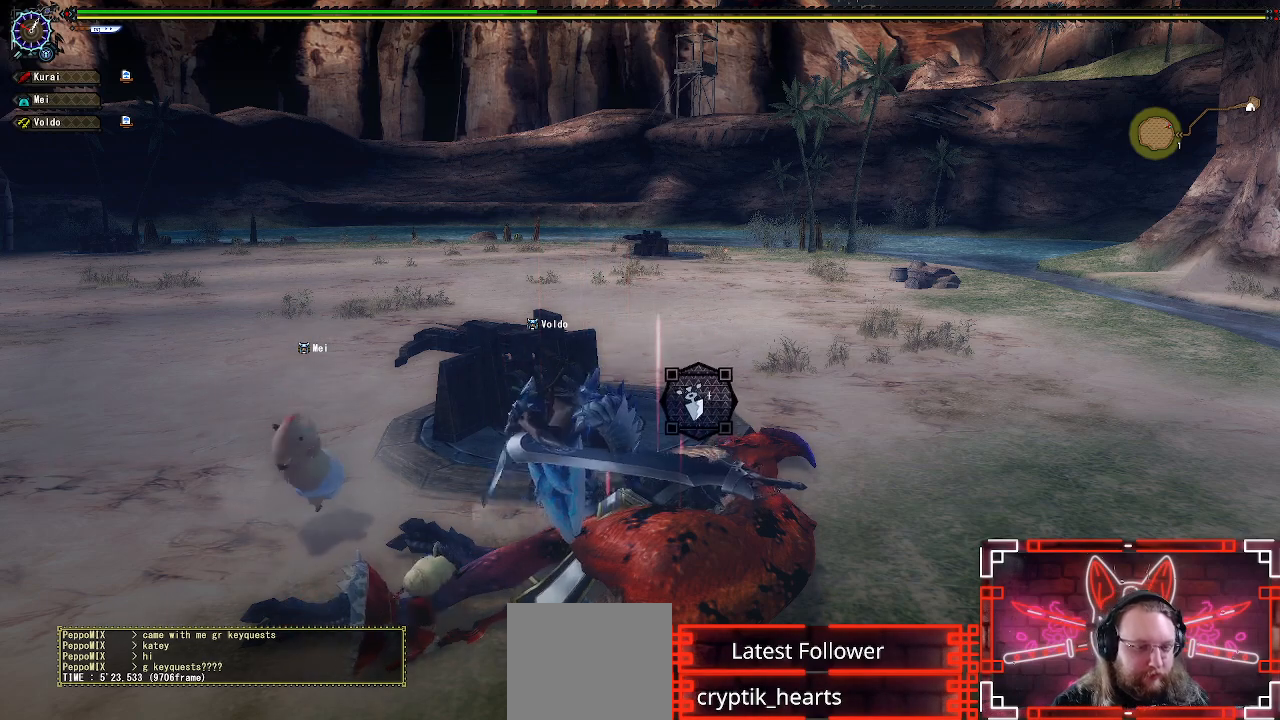
{"buttons": ["B"], "left_stick": "center", "right_stick": "center", "events": []}
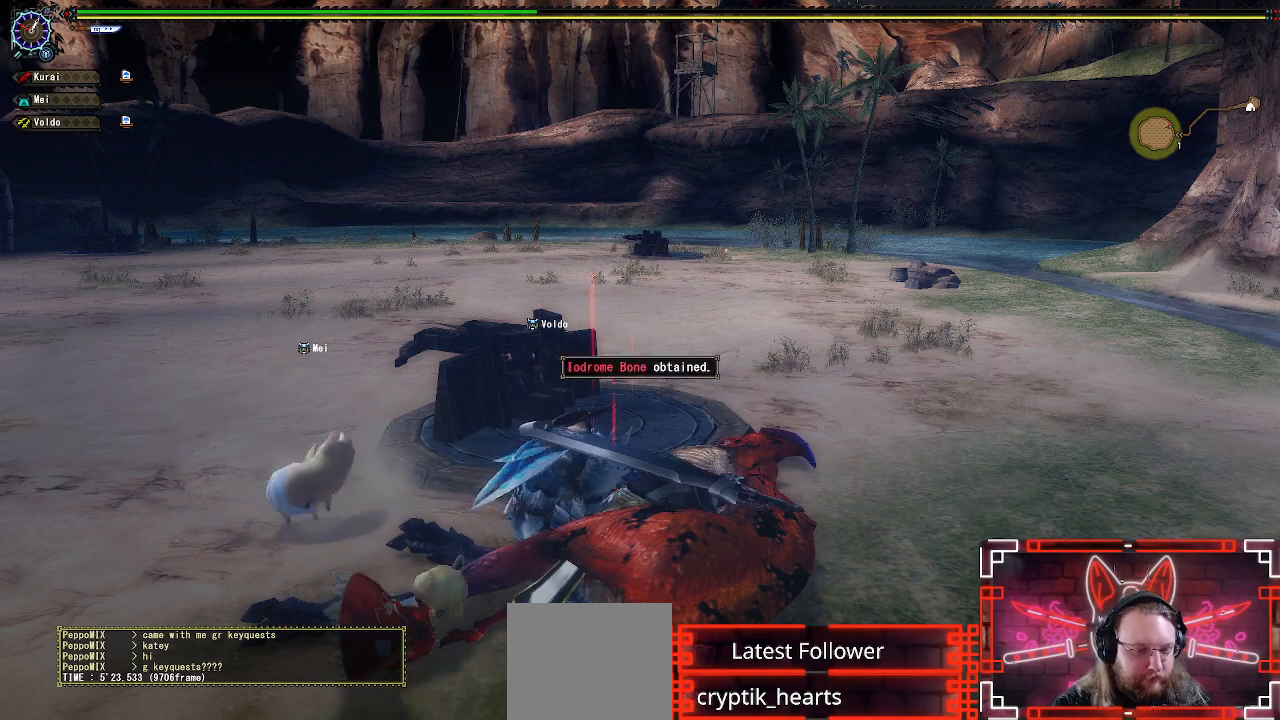
{"buttons": ["B"], "left_stick": "center", "right_stick": "center", "events": []}
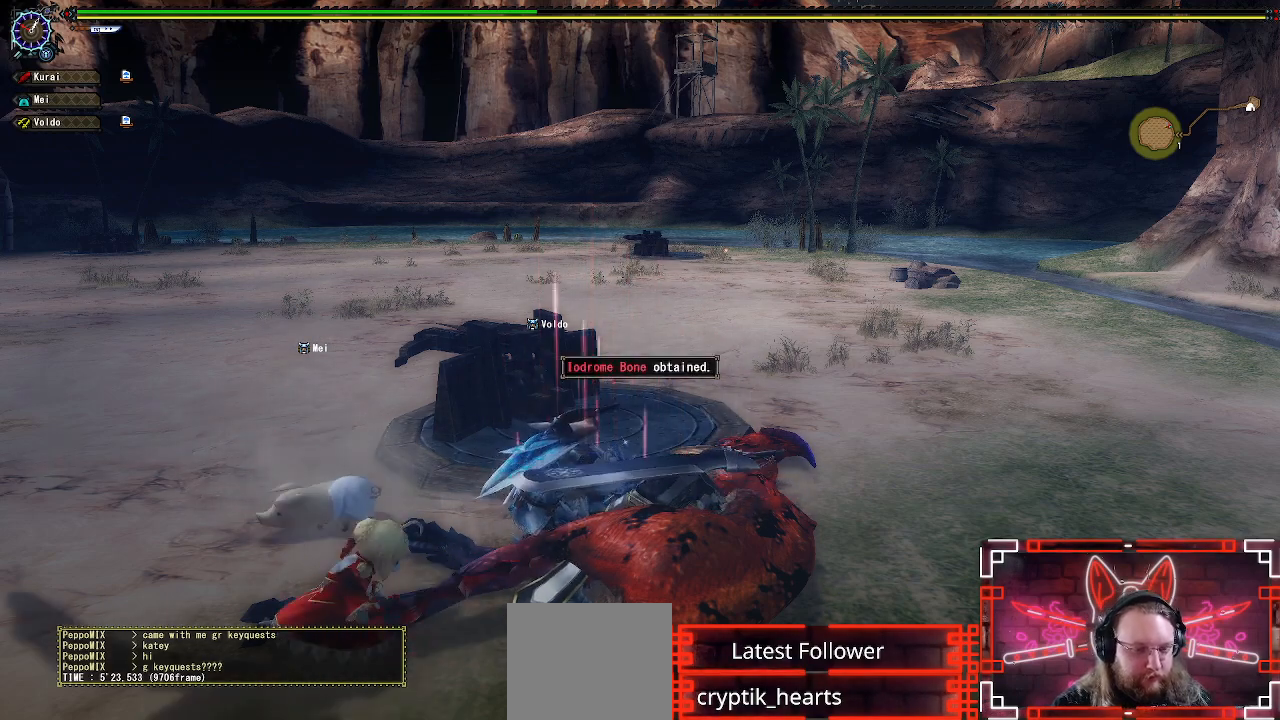
{"buttons": ["B"], "left_stick": "center", "right_stick": "center", "events": []}
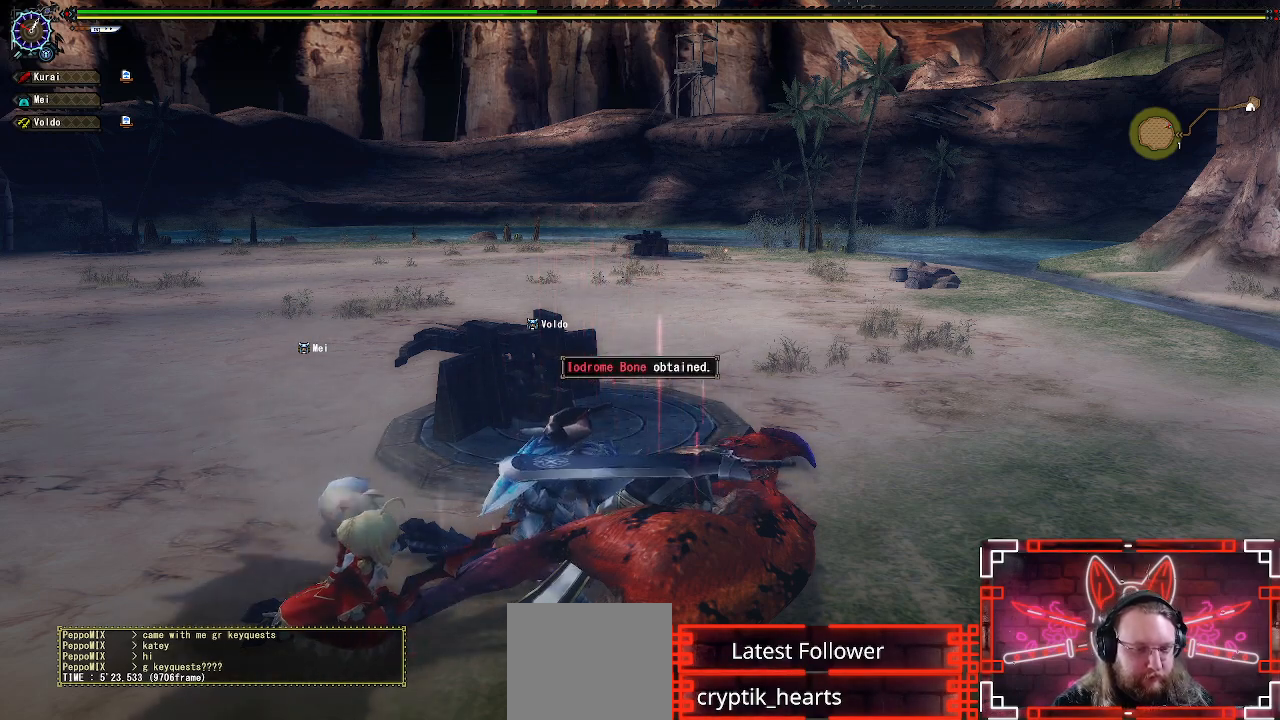
{"buttons": ["B"], "left_stick": "center", "right_stick": "center", "events": []}
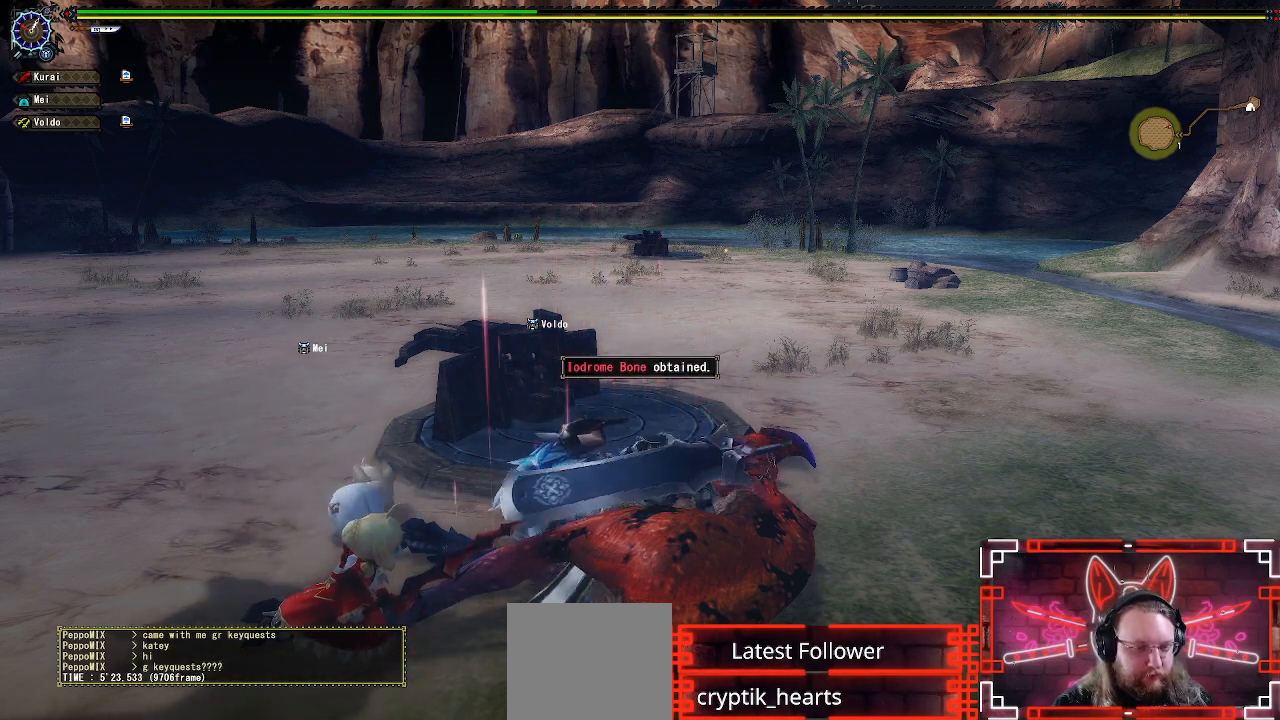
{"buttons": ["B"], "left_stick": "center", "right_stick": "center", "events": []}
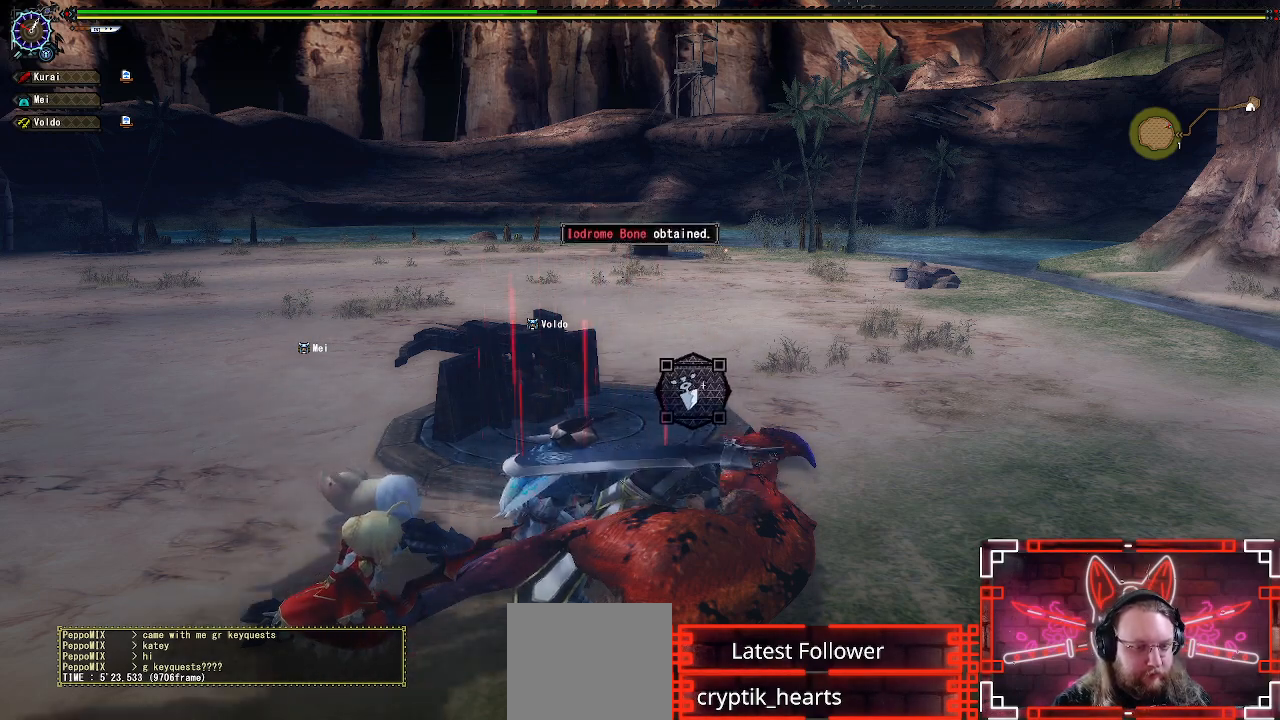
{"buttons": ["B"], "left_stick": "center", "right_stick": "center", "events": []}
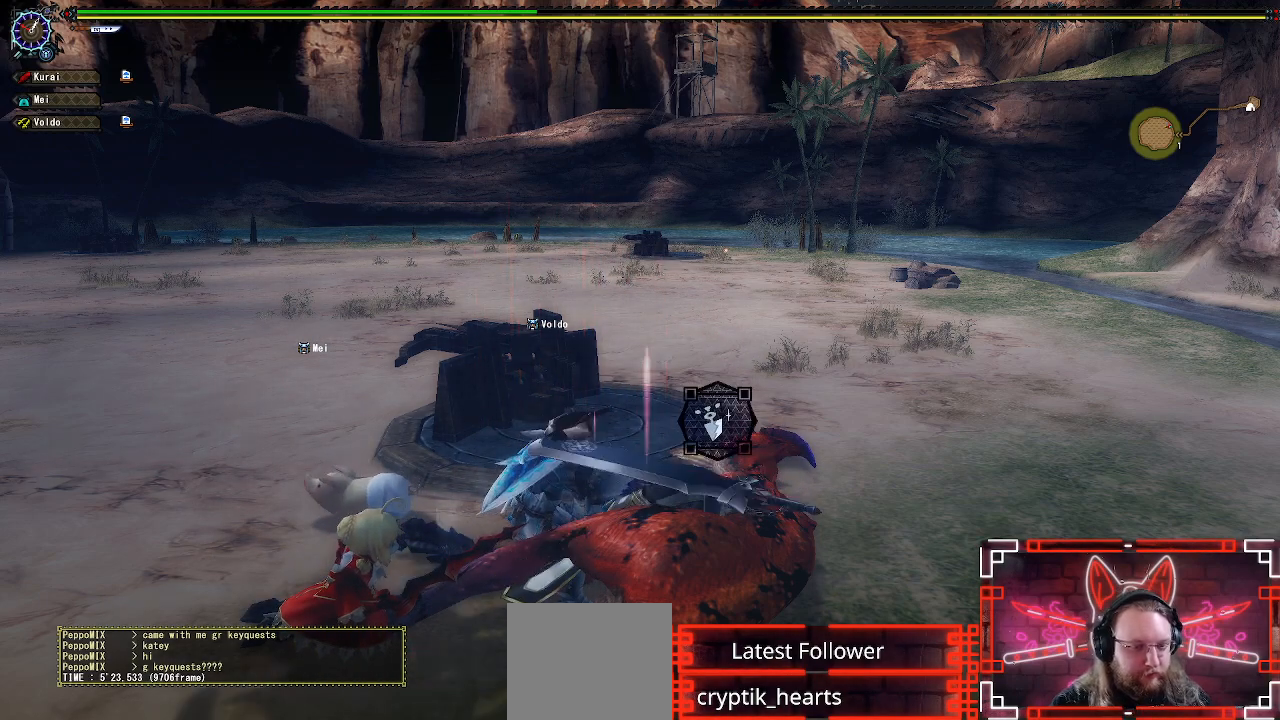
{"buttons": ["B"], "left_stick": "center", "right_stick": "center", "events": []}
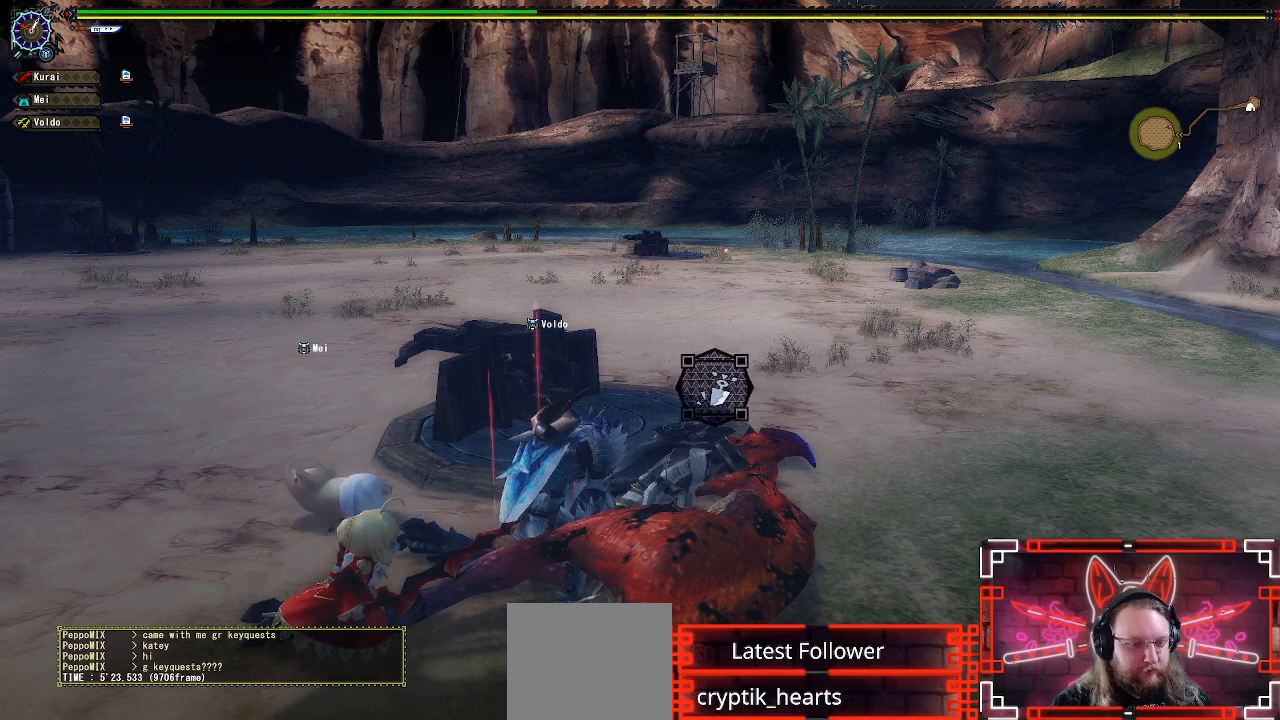
{"buttons": ["B"], "left_stick": "center", "right_stick": "center", "events": []}
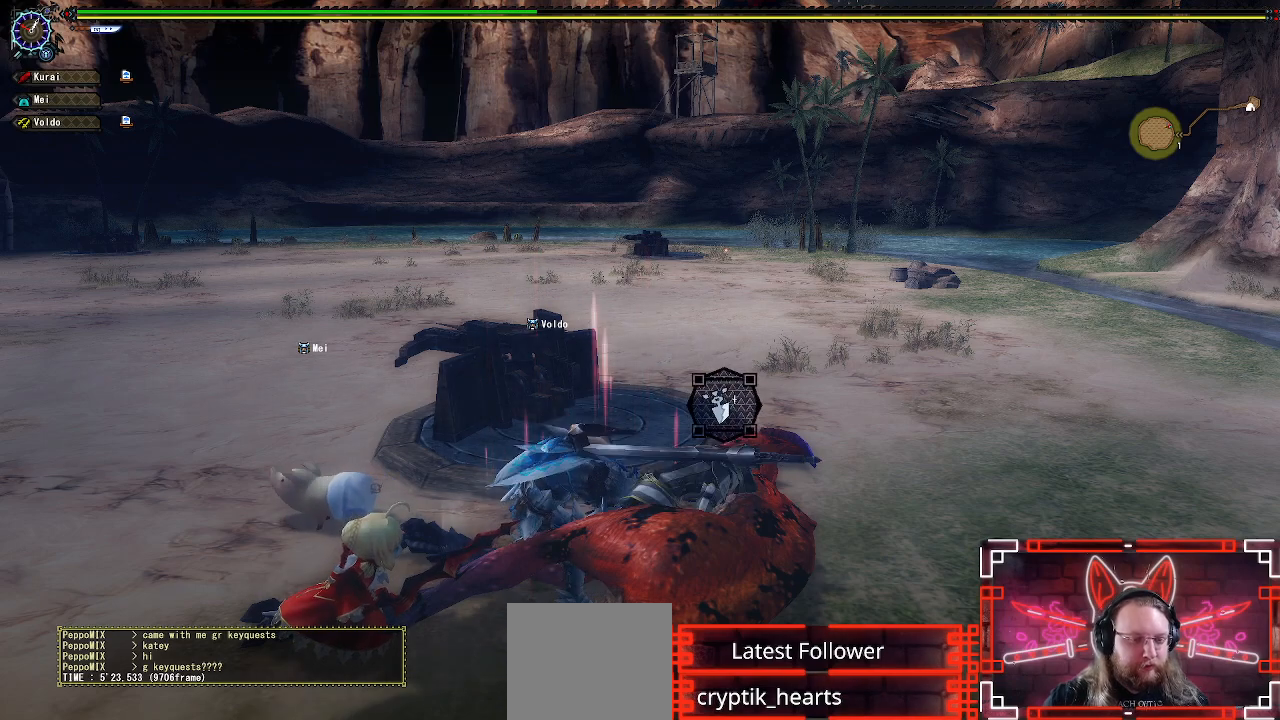
{"buttons": ["B"], "left_stick": "center", "right_stick": "center", "events": [[133, "R1", "down"], [183, "R1", "up"]]}
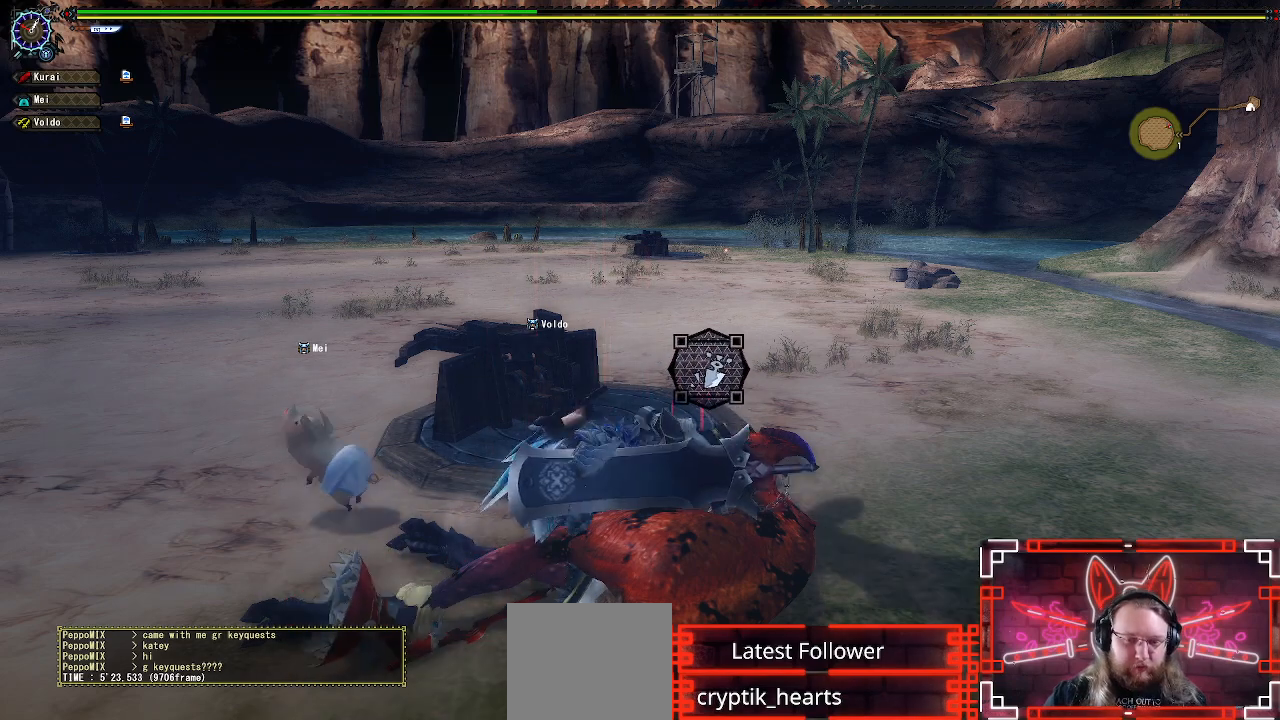
{"buttons": [], "left_stick": "center", "right_stick": "center", "events": [[200, "B", "up"]]}
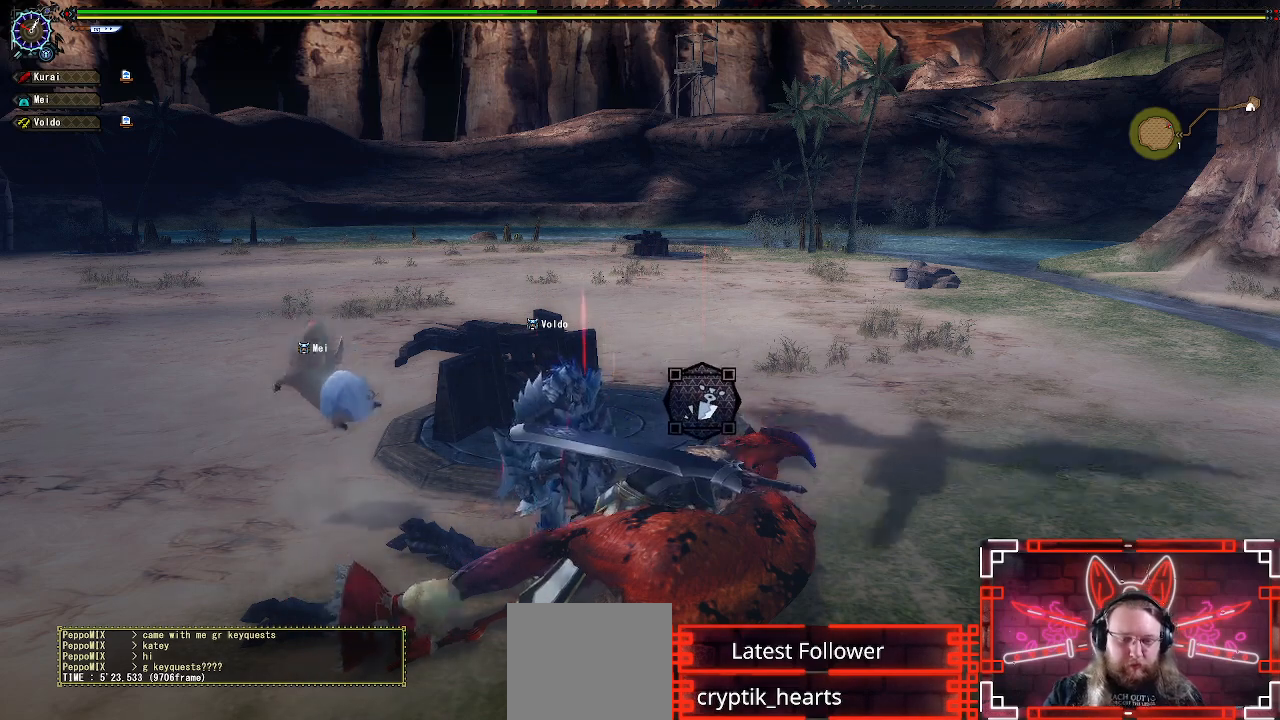
{"buttons": [], "left_stick": "center", "right_stick": "center", "events": []}
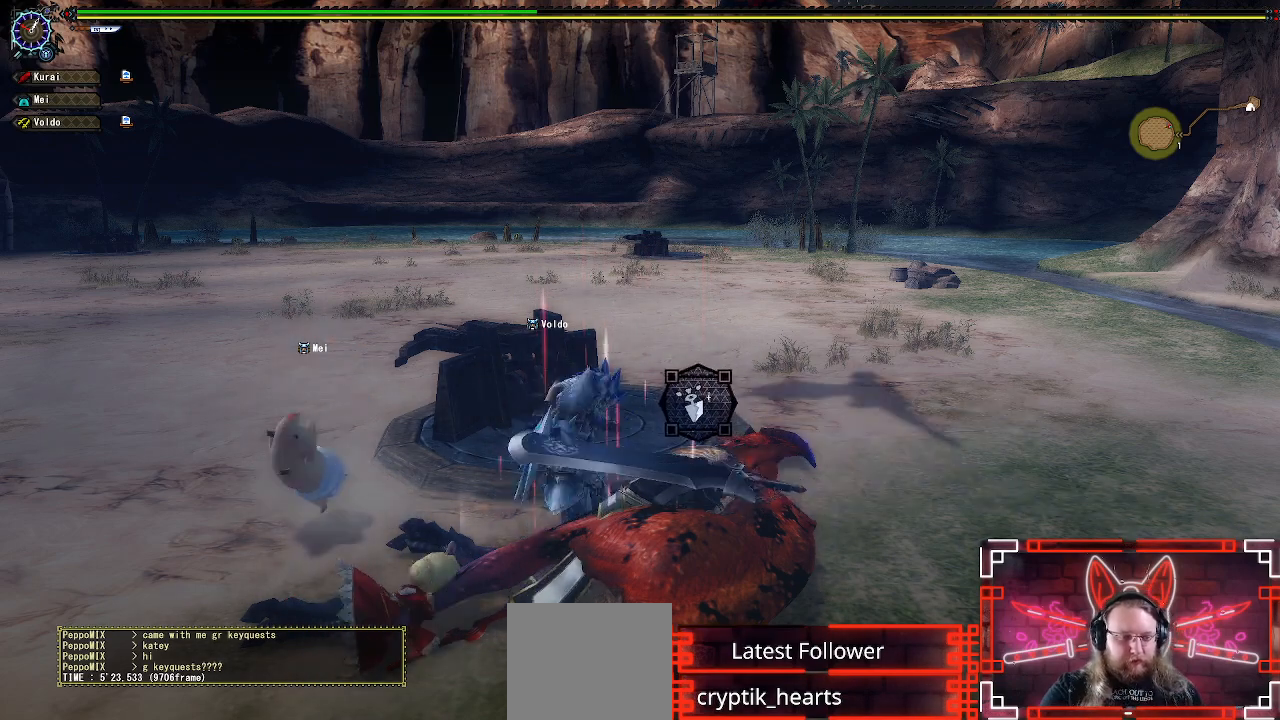
{"buttons": [], "left_stick": "center", "right_stick": "center", "events": []}
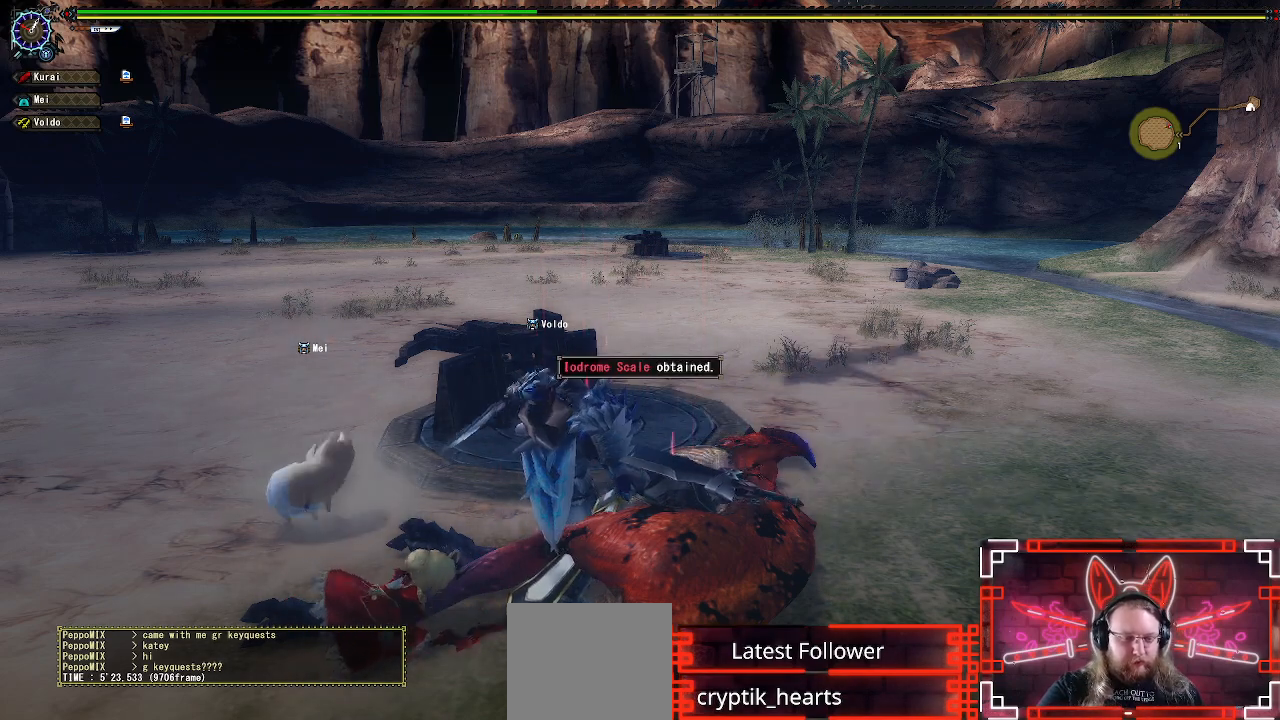
{"buttons": [], "left_stick": "center", "right_stick": "center", "events": []}
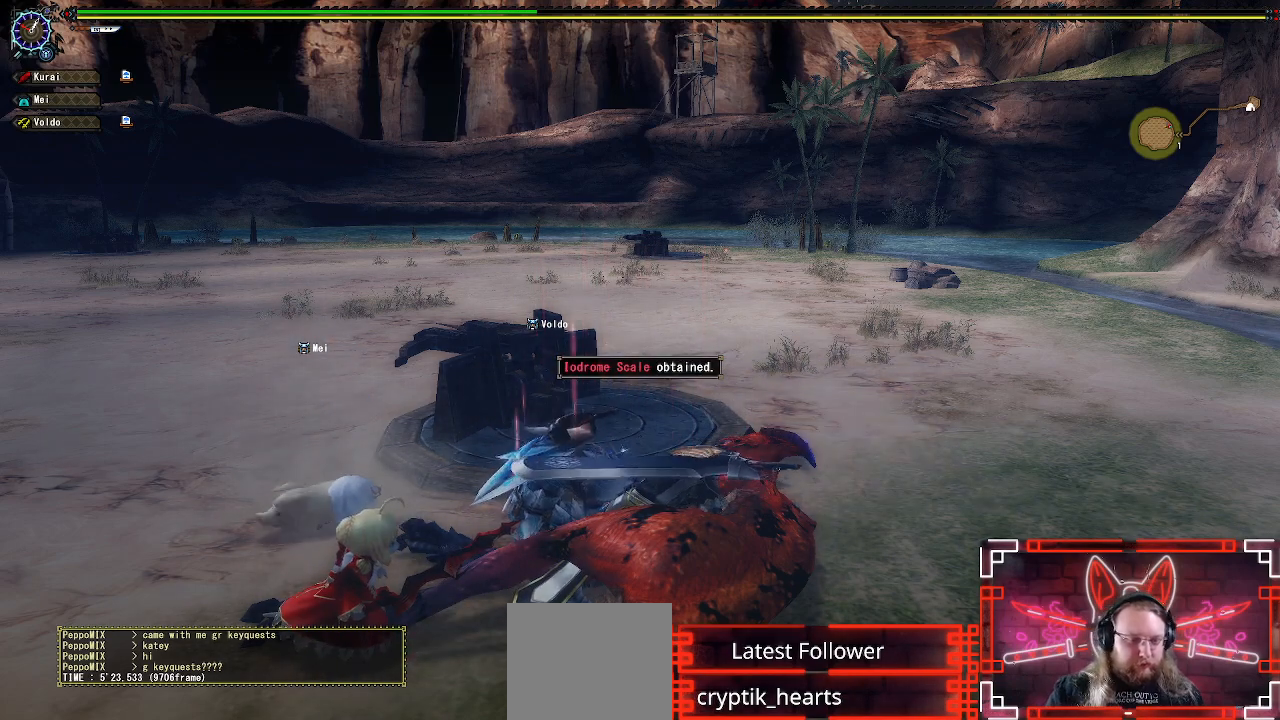
{"buttons": [], "left_stick": "center", "right_stick": "center", "events": []}
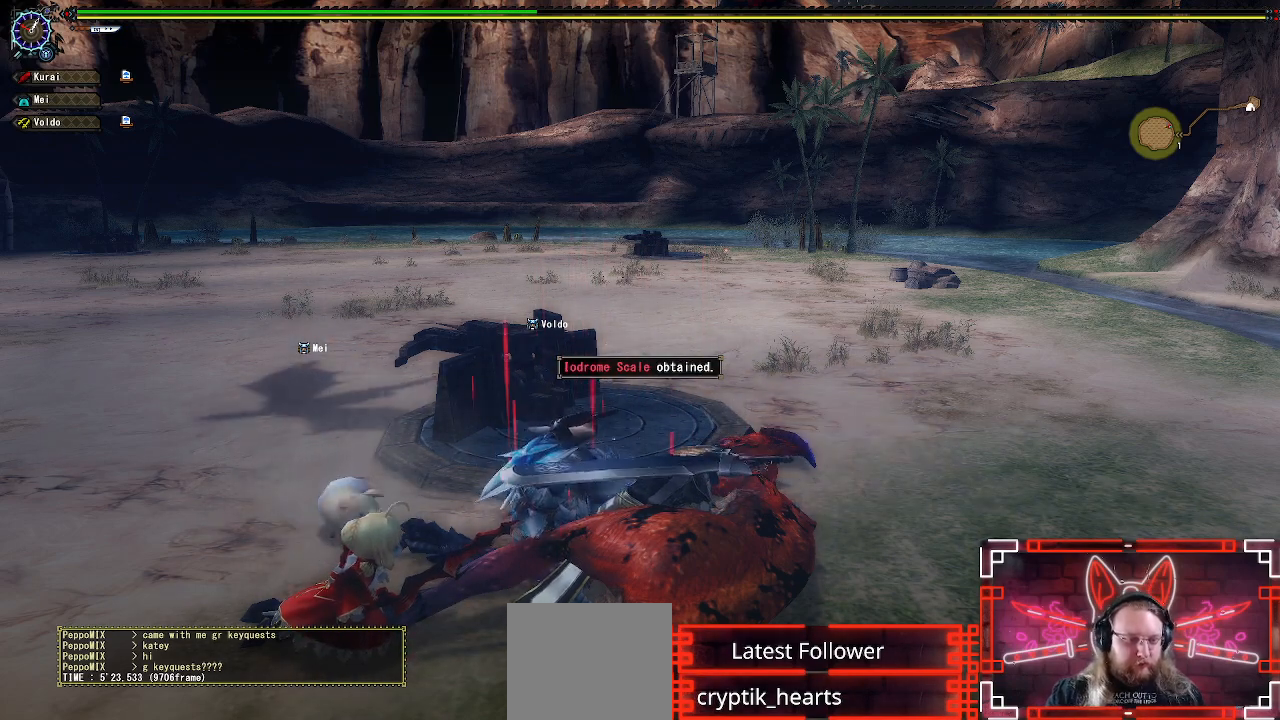
{"buttons": [], "left_stick": "center", "right_stick": "center", "events": []}
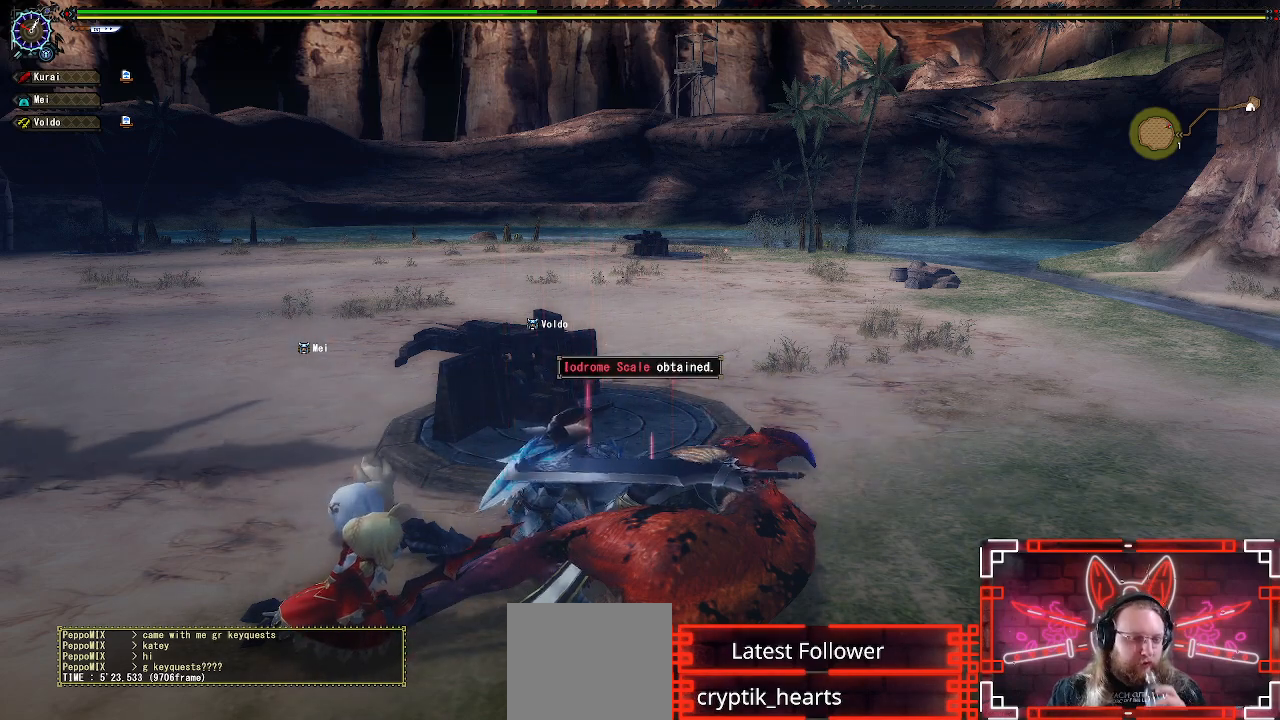
{"buttons": ["B"], "left_stick": "center", "right_stick": "center", "events": [[50, "B", "down"]]}
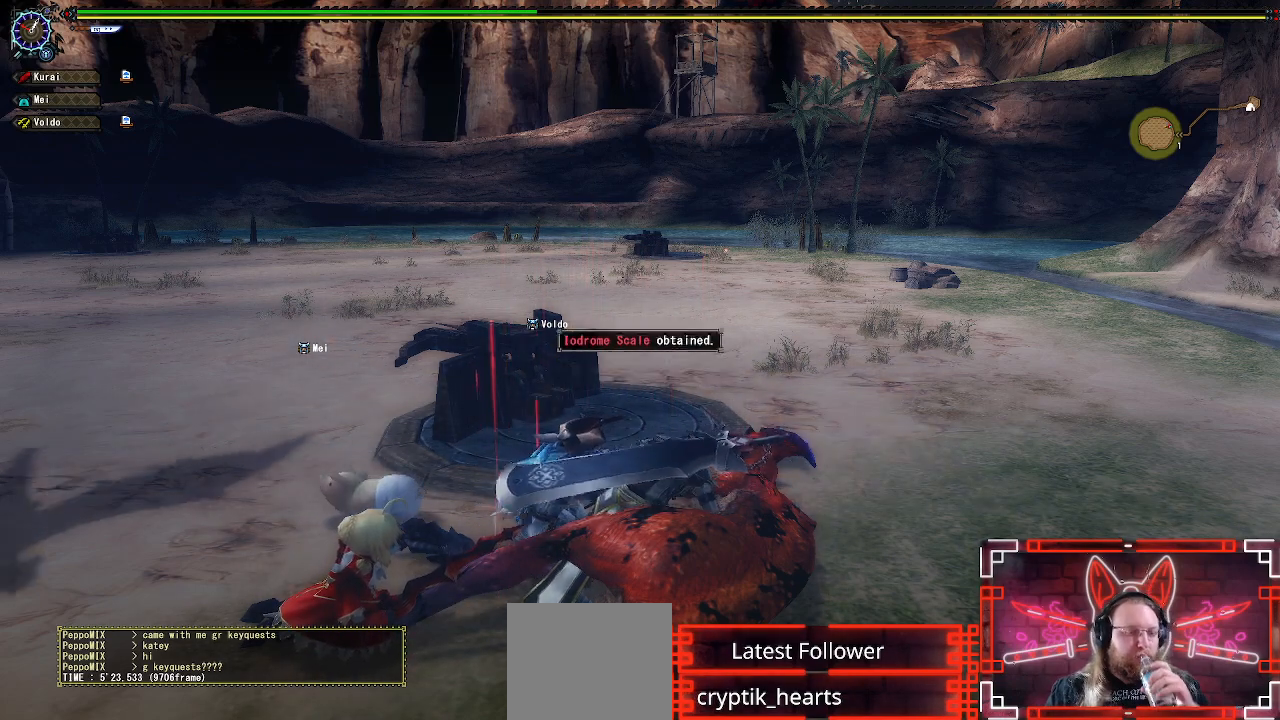
{"buttons": ["B"], "left_stick": "center", "right_stick": "center", "events": []}
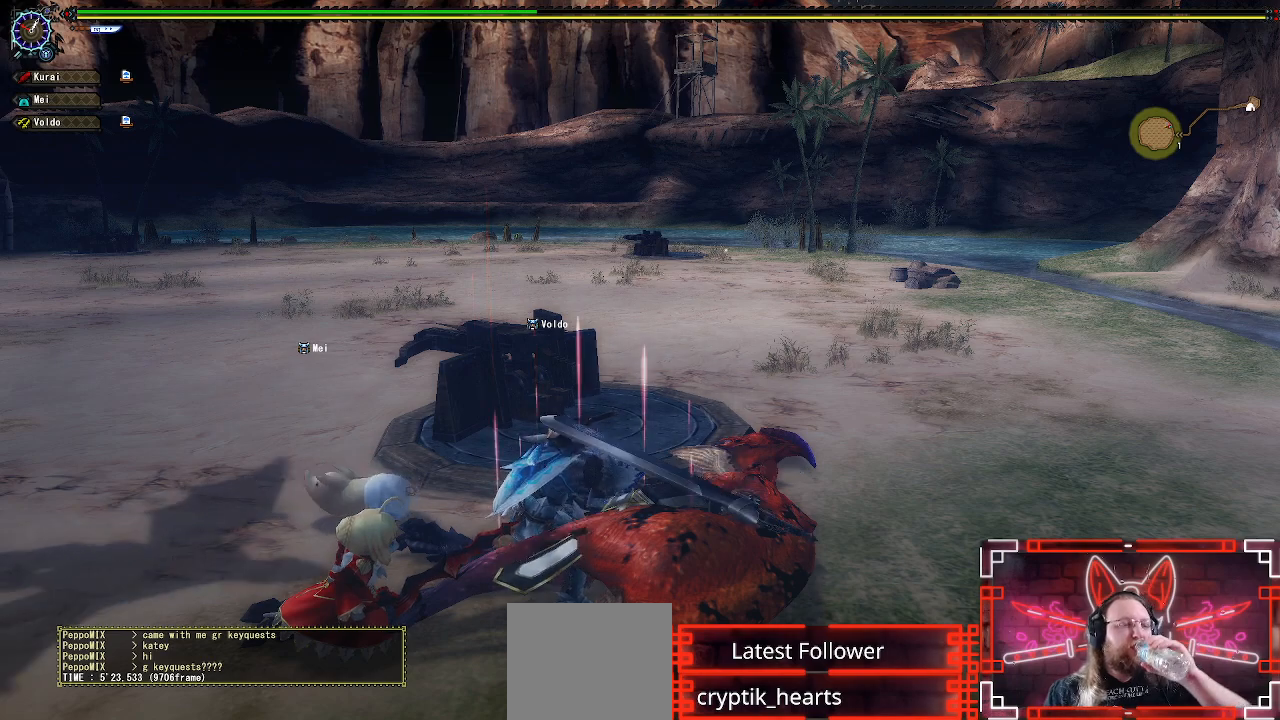
{"buttons": ["B"], "left_stick": "center", "right_stick": "center", "events": []}
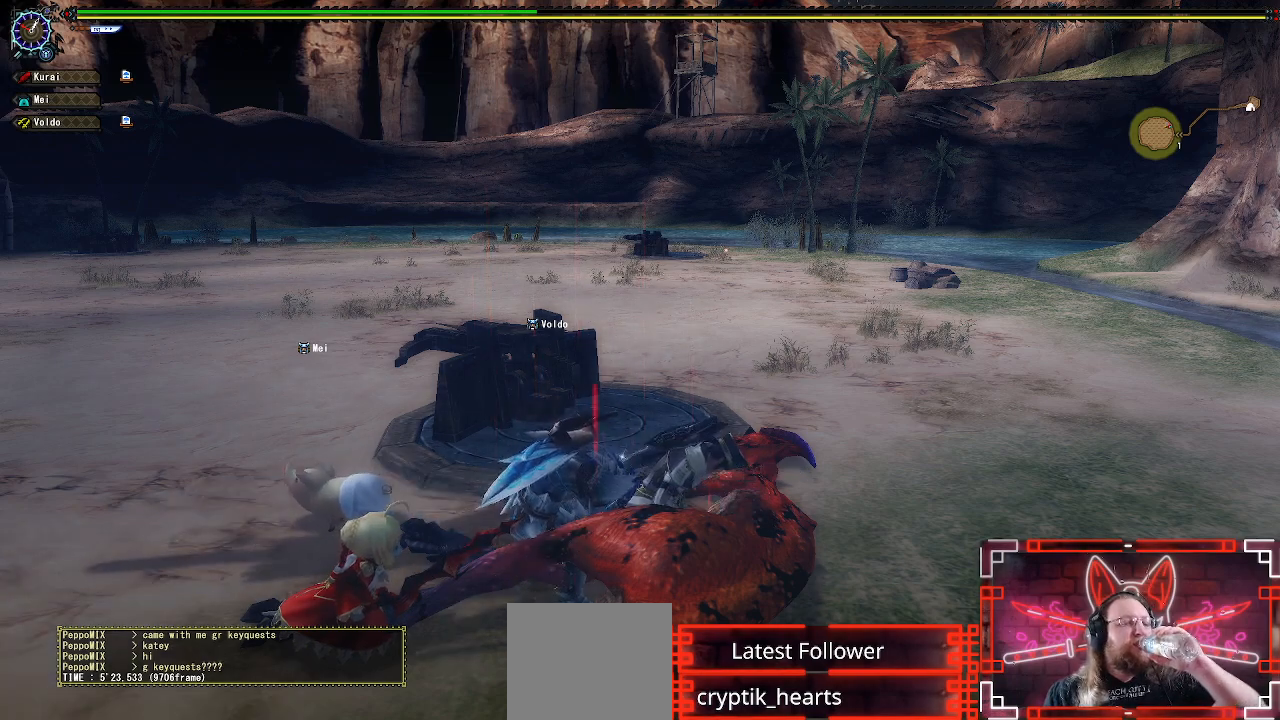
{"buttons": ["B"], "left_stick": "center", "right_stick": "center", "events": []}
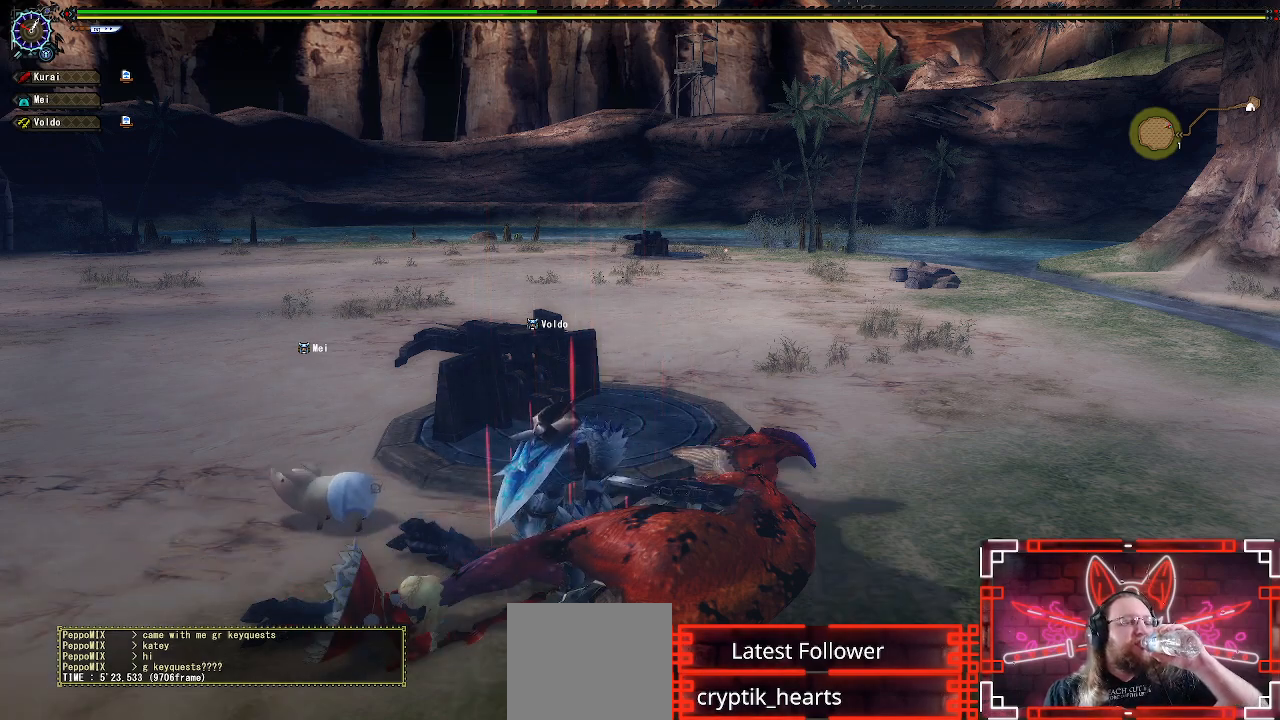
{"buttons": ["B"], "left_stick": "center", "right_stick": "center", "events": []}
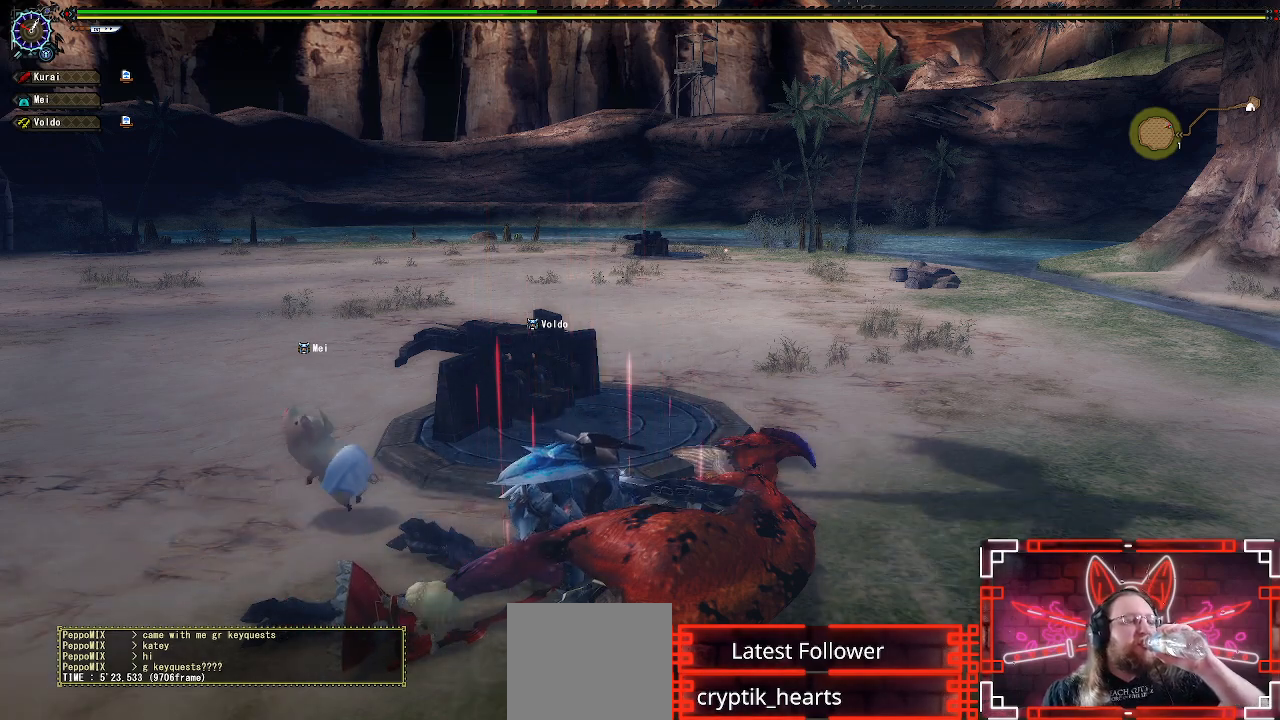
{"buttons": ["B"], "left_stick": "center", "right_stick": "center", "events": []}
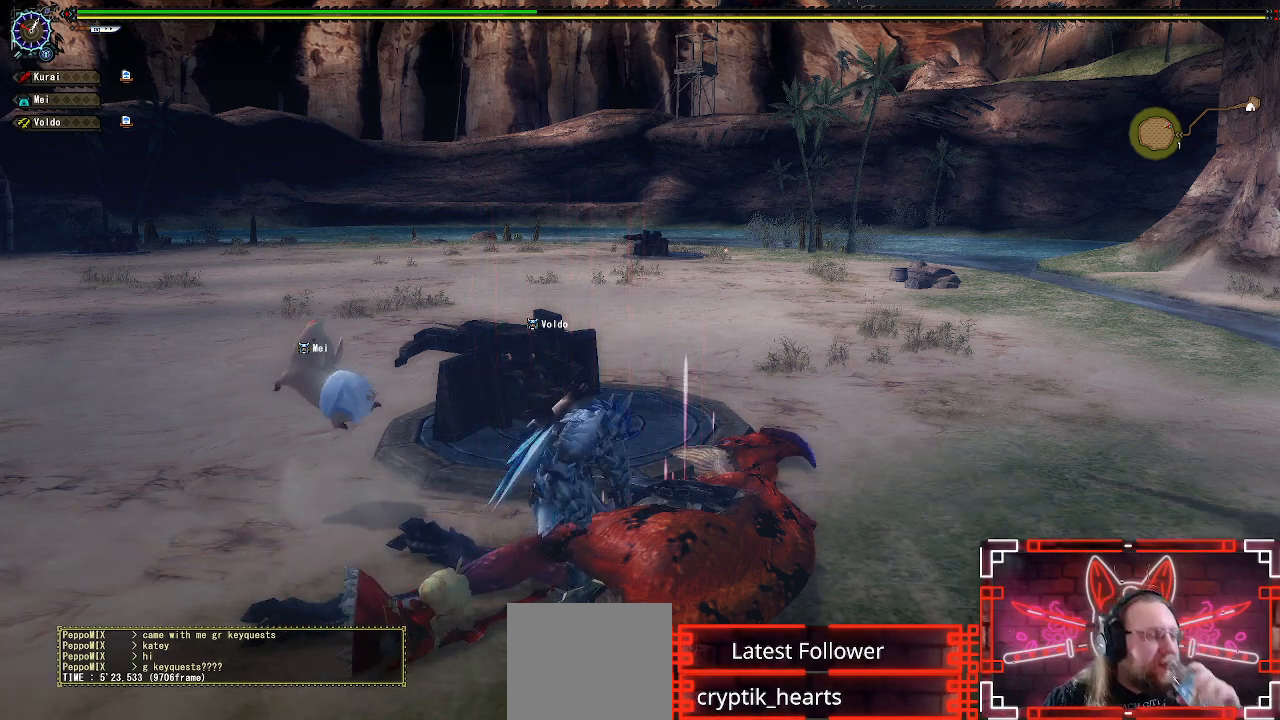
{"buttons": ["B"], "left_stick": "center", "right_stick": "center", "events": []}
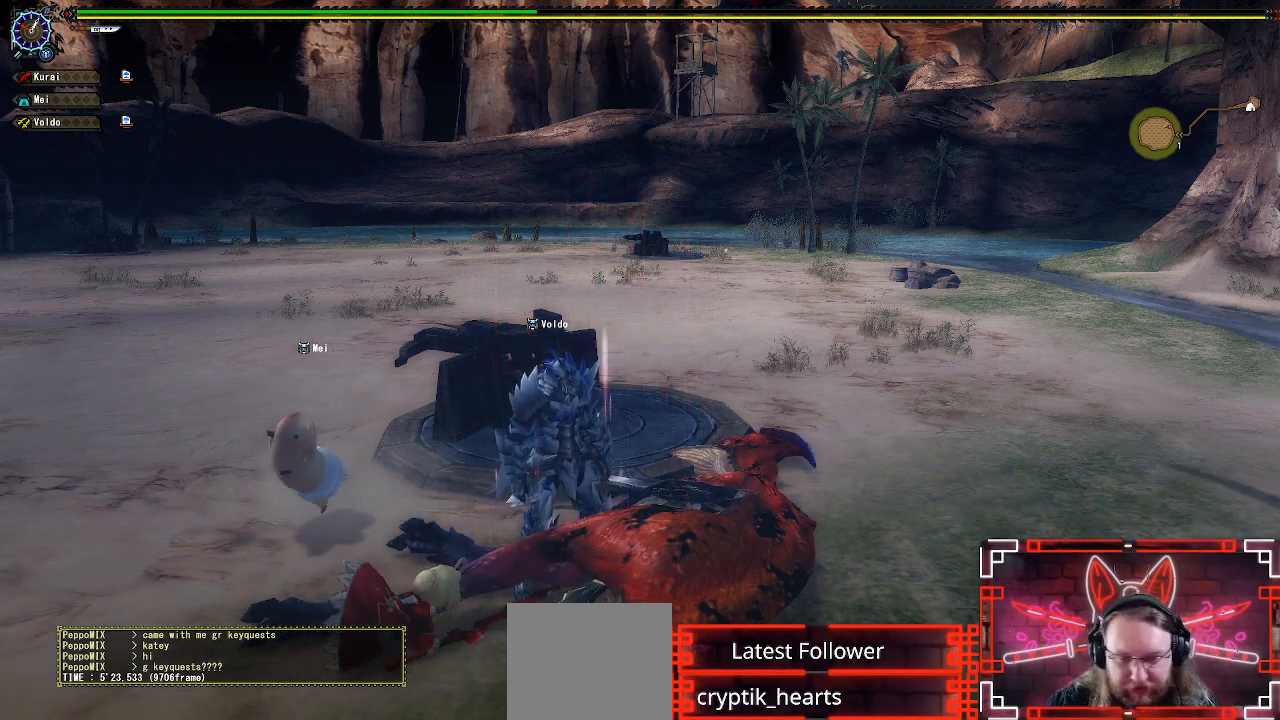
{"buttons": ["B"], "left_stick": "center", "right_stick": "center", "events": [[267, "B", "up"], [400, "B", "down"]]}
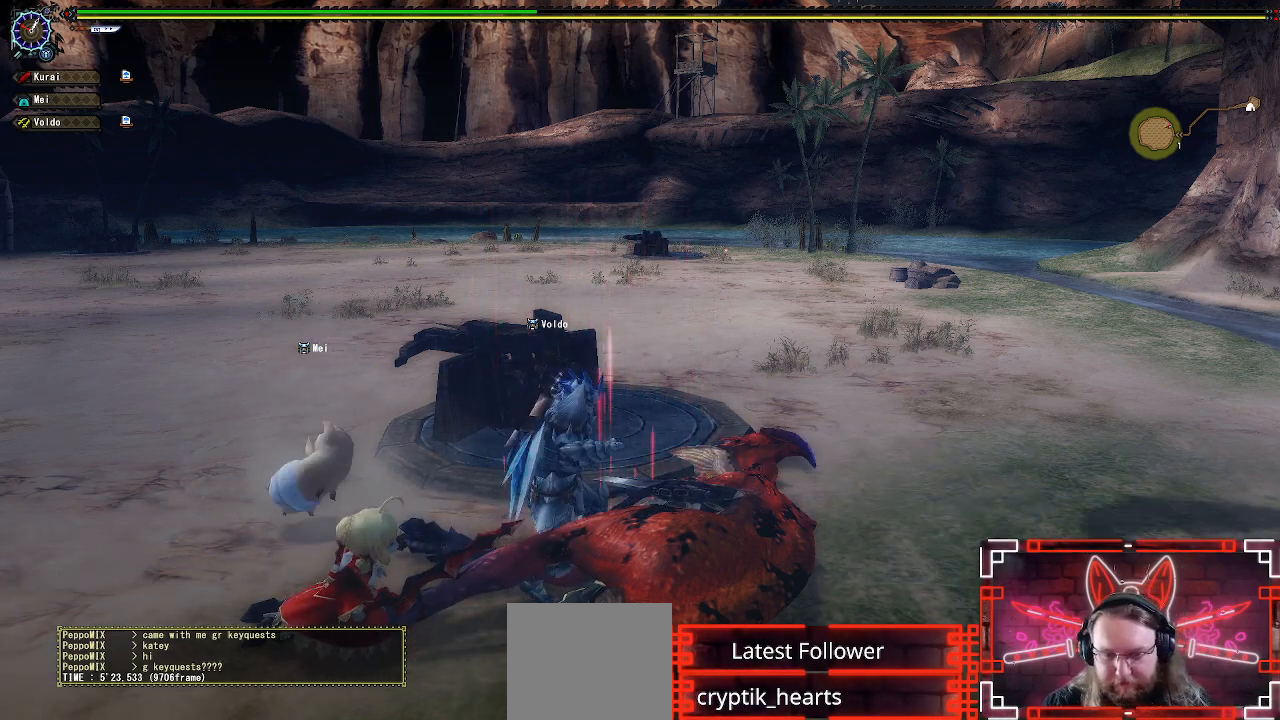
{"buttons": [], "left_stick": "center", "right_stick": "center", "events": [[83, "B", "up"], [200, "B", "down"], [367, "B", "up"]]}